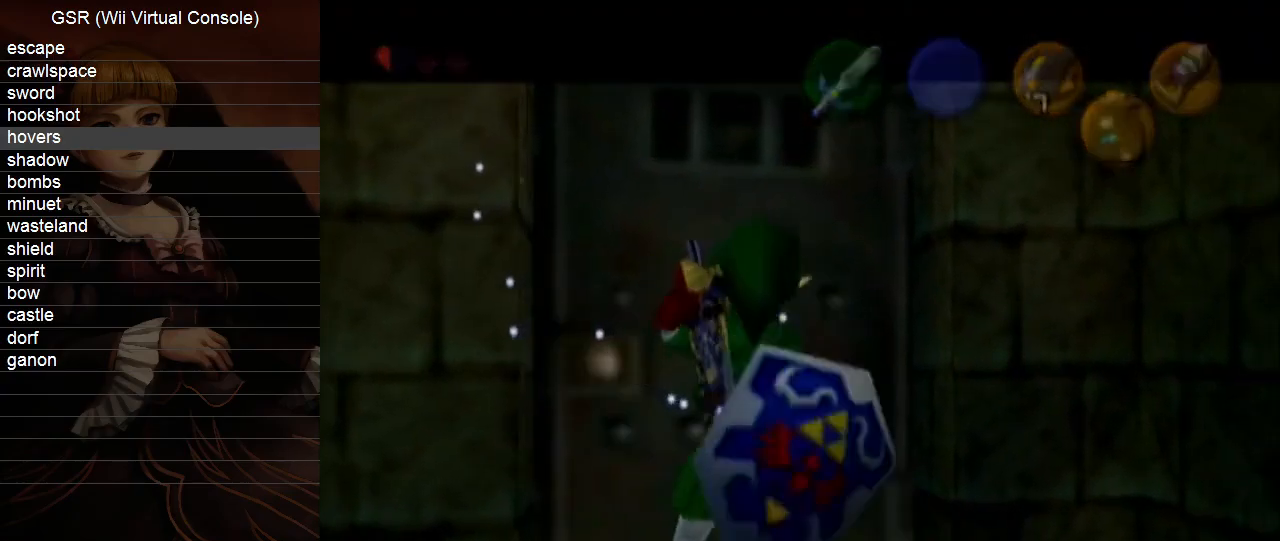
Gameplay with a controller (Nintendo layout); each line is a JSON object with the inputs held at the frame after it. "events" lists button and stick changes between this image and that frame as [ms after this image, input, new state], when the widget could be followed in between. Not read: L3 R3.
{"buttons": [], "left_stick": "up", "right_stick": "center", "events": [[17, "left_stick", "up"], [200, "left_stick", "center"], [300, "left_stick", "up"]]}
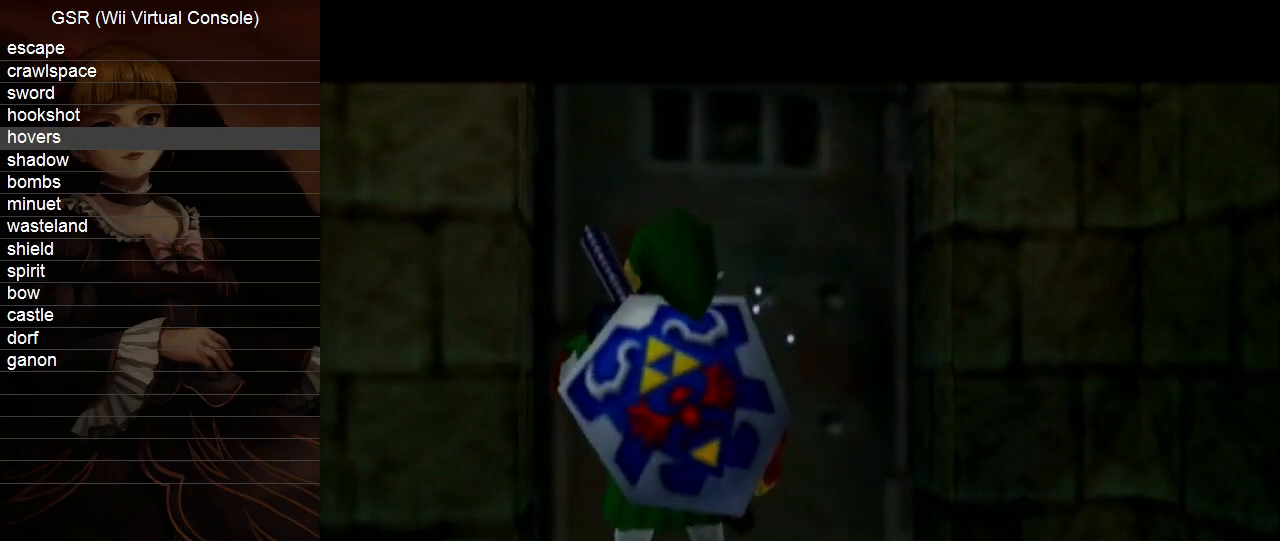
{"buttons": [], "left_stick": "center", "right_stick": "center", "events": [[167, "left_stick", "center"]]}
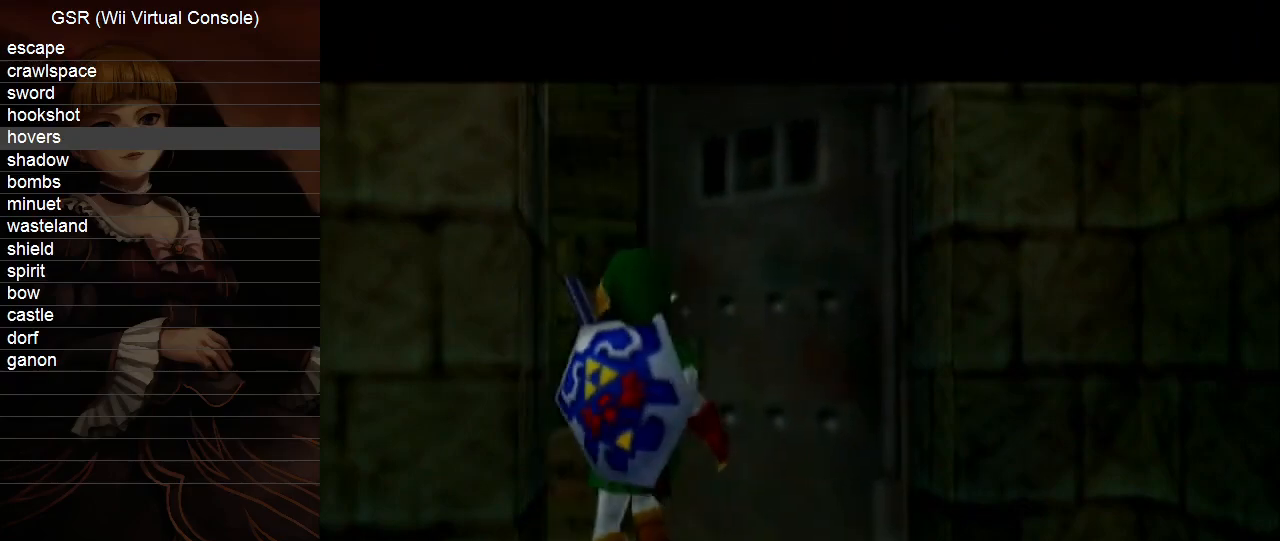
{"buttons": [], "left_stick": "center", "right_stick": "center", "events": []}
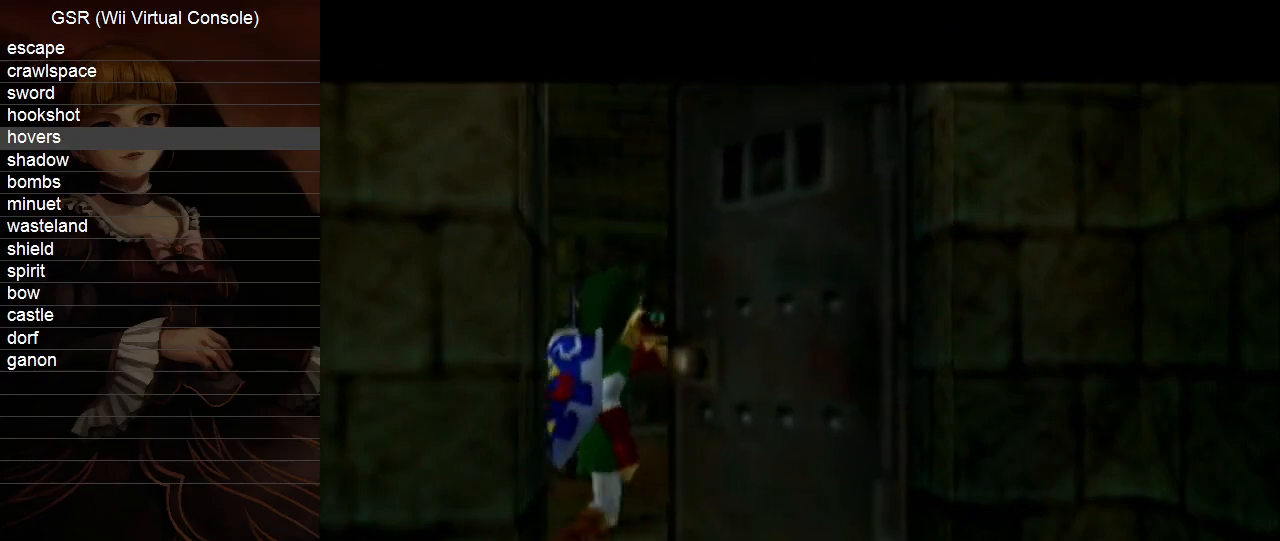
{"buttons": [], "left_stick": "center", "right_stick": "center", "events": []}
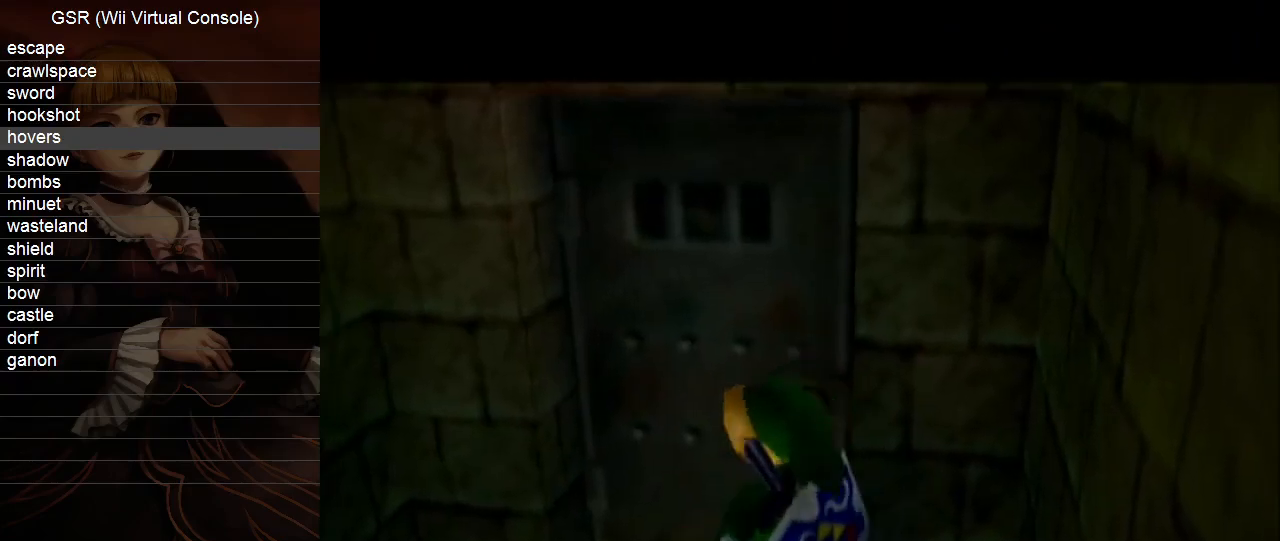
{"buttons": [], "left_stick": "up", "right_stick": "center", "events": [[150, "left_stick", "up"]]}
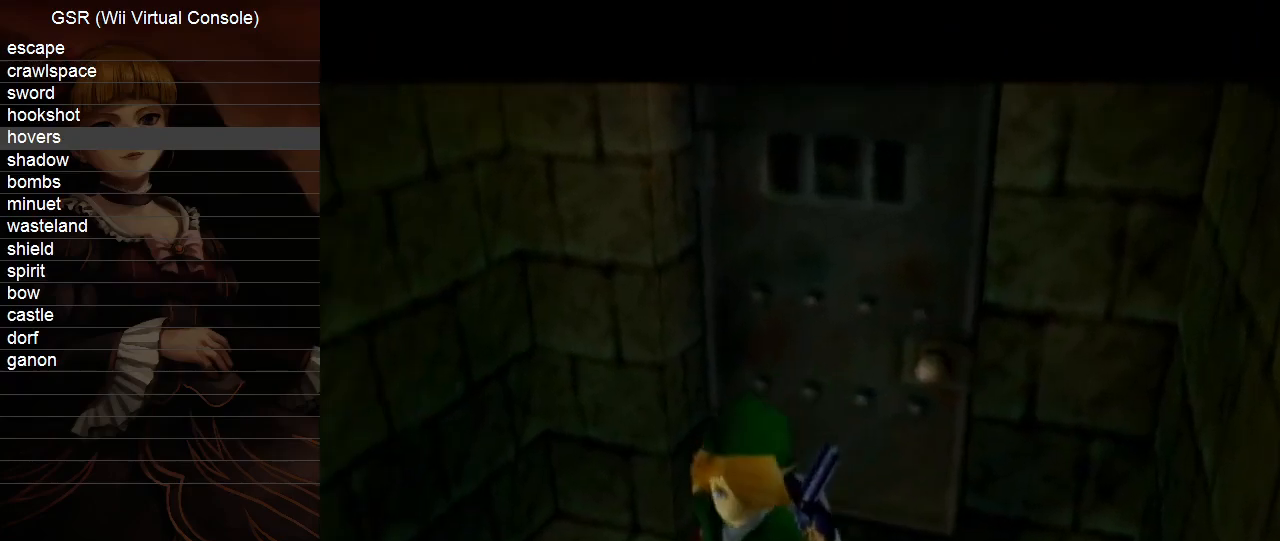
{"buttons": [], "left_stick": "up", "right_stick": "center", "events": []}
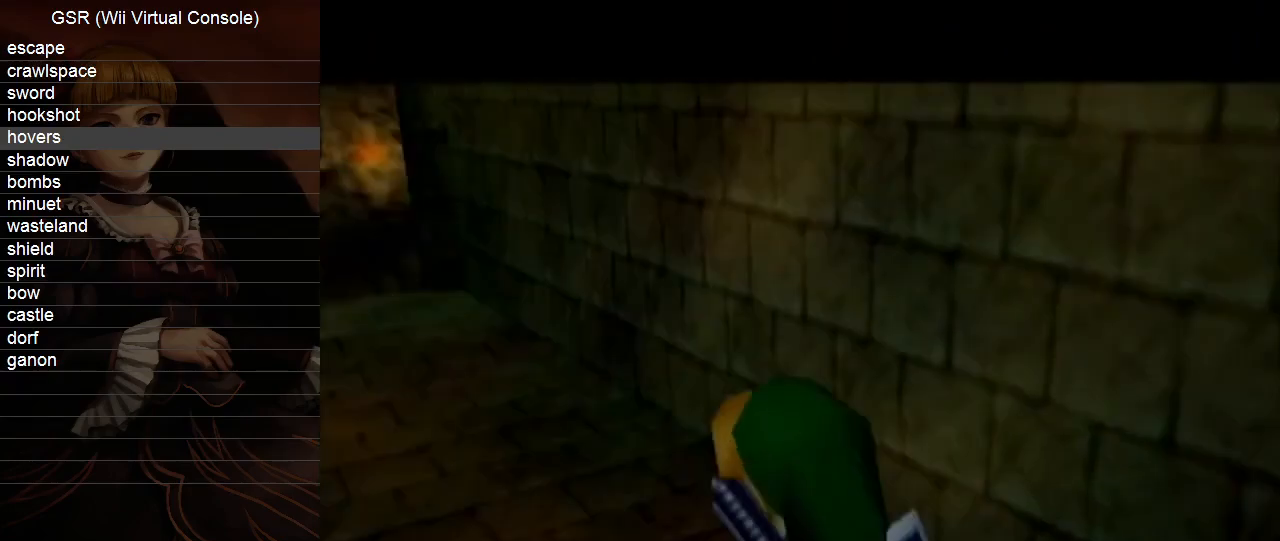
{"buttons": [], "left_stick": "up", "right_stick": "center", "events": [[333, "A", "down"], [417, "A", "up"]]}
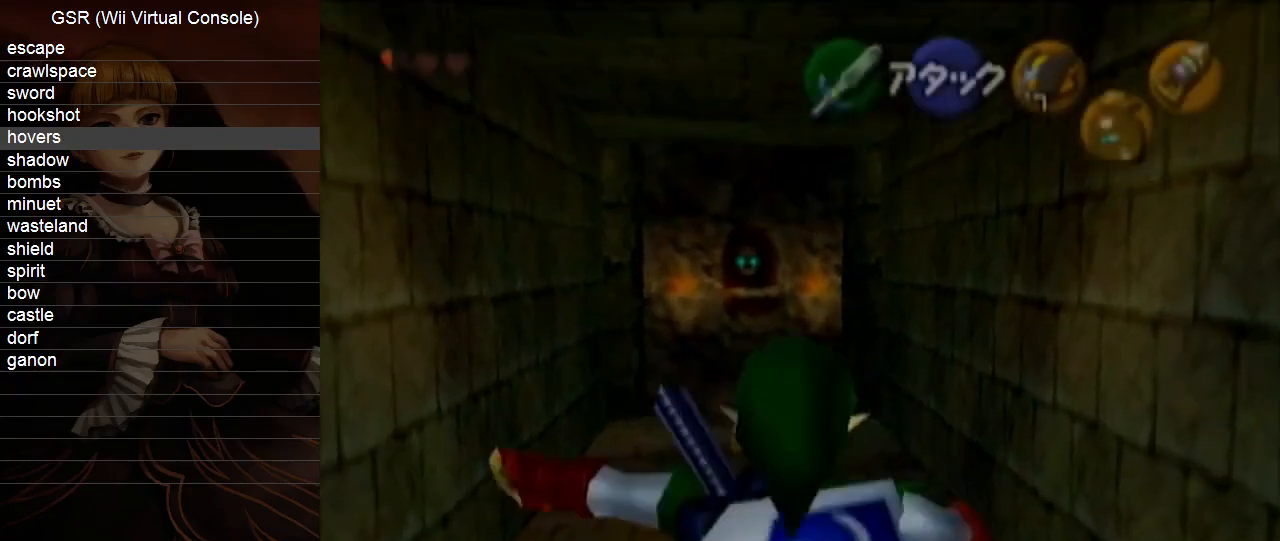
{"buttons": ["L1"], "left_stick": "up", "right_stick": "center", "events": [[483, "L1", "down"]]}
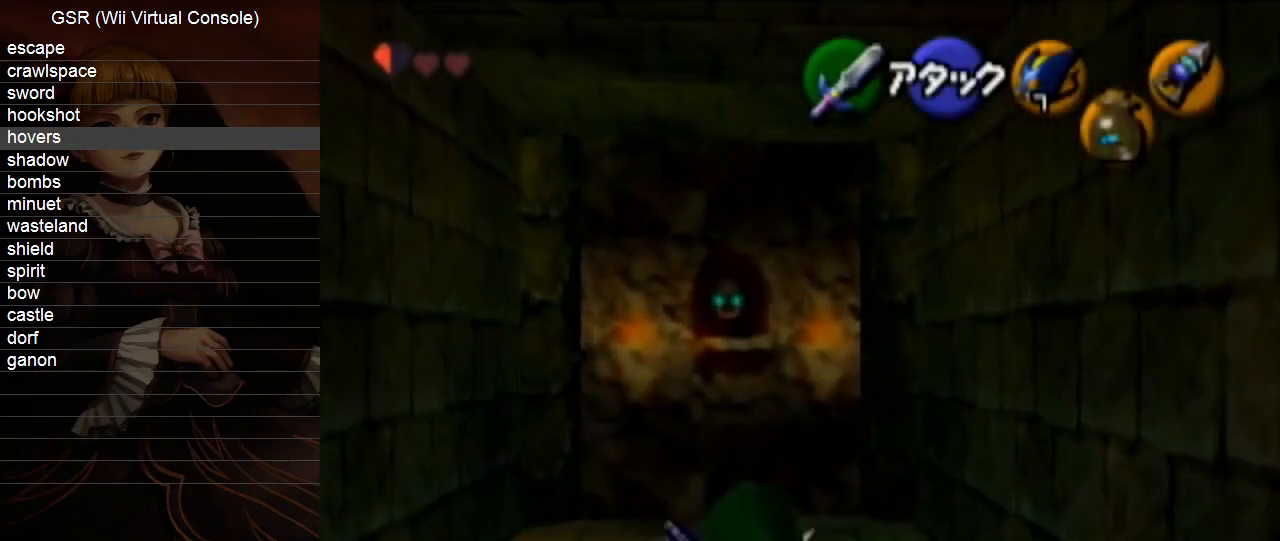
{"buttons": ["A", "L1"], "left_stick": "up", "right_stick": "center", "events": [[50, "B", "down"], [100, "B", "up"], [167, "A", "down"], [233, "A", "up"], [333, "A", "down"], [383, "A", "up"], [450, "A", "down"]]}
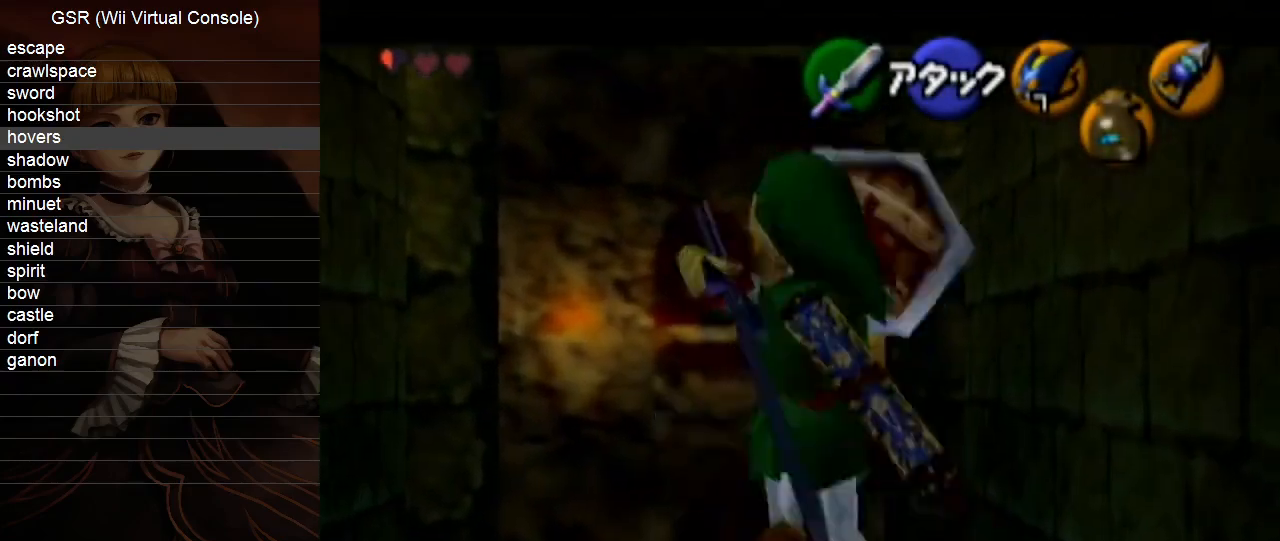
{"buttons": ["A", "B"], "left_stick": "up", "right_stick": "center", "events": [[17, "A", "up"], [167, "L1", "up"], [450, "A", "down"], [483, "B", "down"]]}
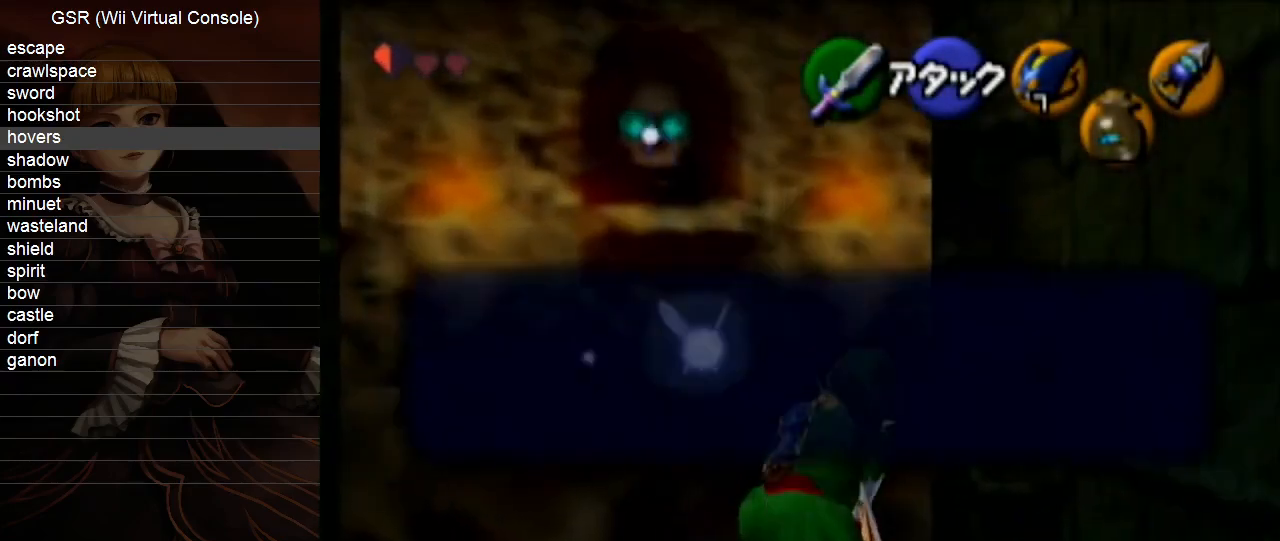
{"buttons": [], "left_stick": "up", "right_stick": "center", "events": [[50, "B", "up"], [83, "A", "up"], [117, "A", "down"], [133, "B", "down"], [200, "A", "up"], [200, "B", "up"], [267, "A", "down"], [367, "A", "up"]]}
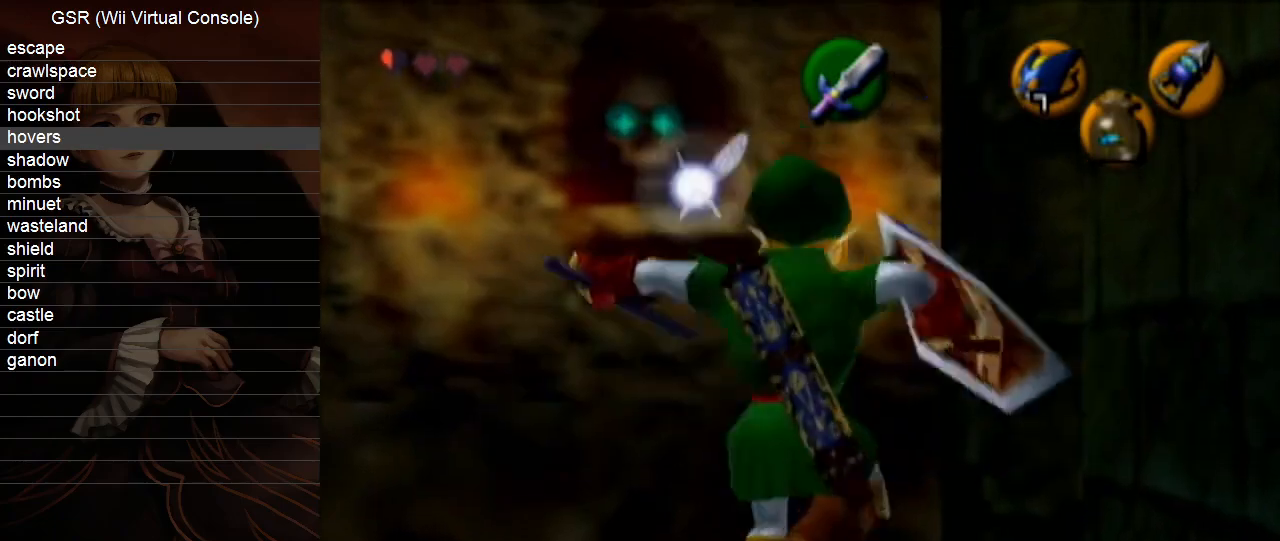
{"buttons": [], "left_stick": "up-right", "right_stick": "center", "events": [[333, "left_stick", "up-right"]]}
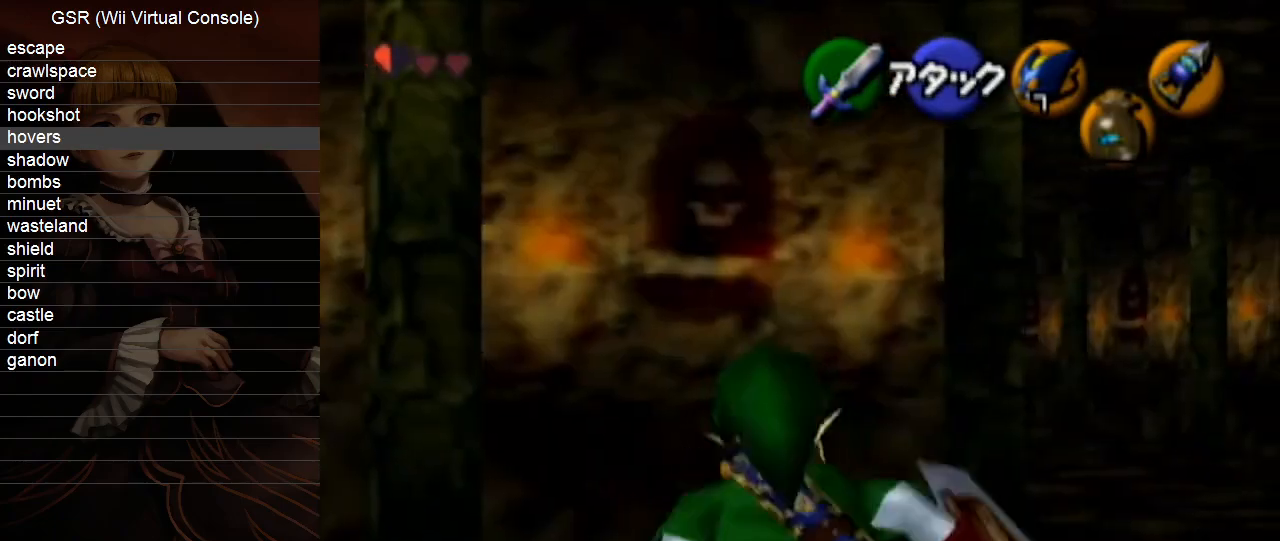
{"buttons": [], "left_stick": "up-left", "right_stick": "center", "events": [[300, "left_stick", "up"], [450, "left_stick", "up-left"]]}
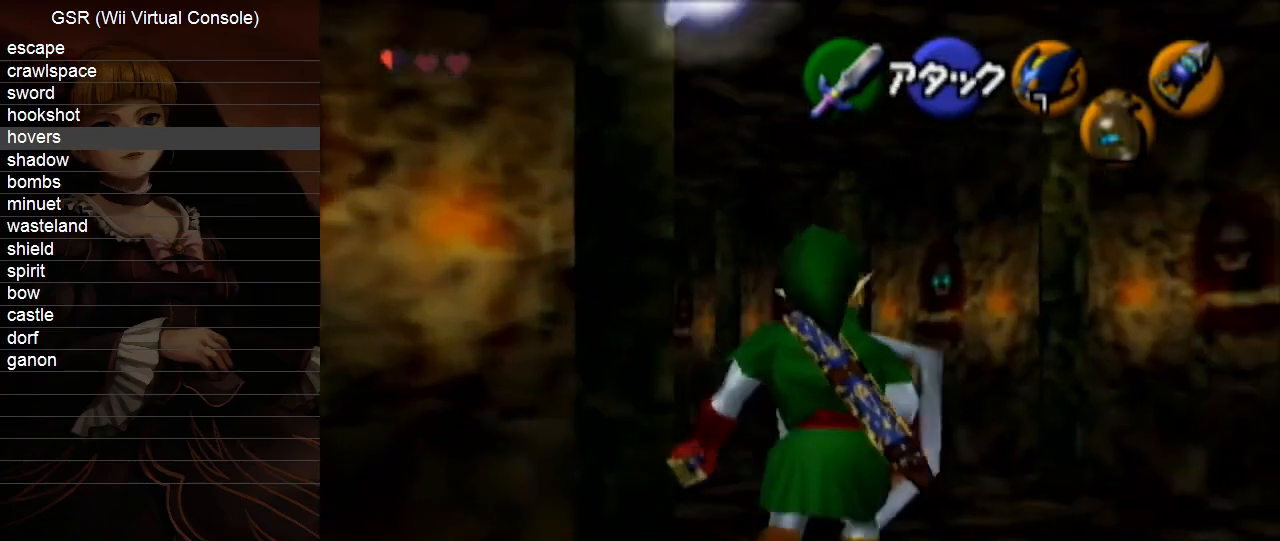
{"buttons": [], "left_stick": "up", "right_stick": "center", "events": [[17, "A", "down"], [100, "L1", "down"], [133, "A", "up"], [167, "left_stick", "up"], [200, "L1", "up"]]}
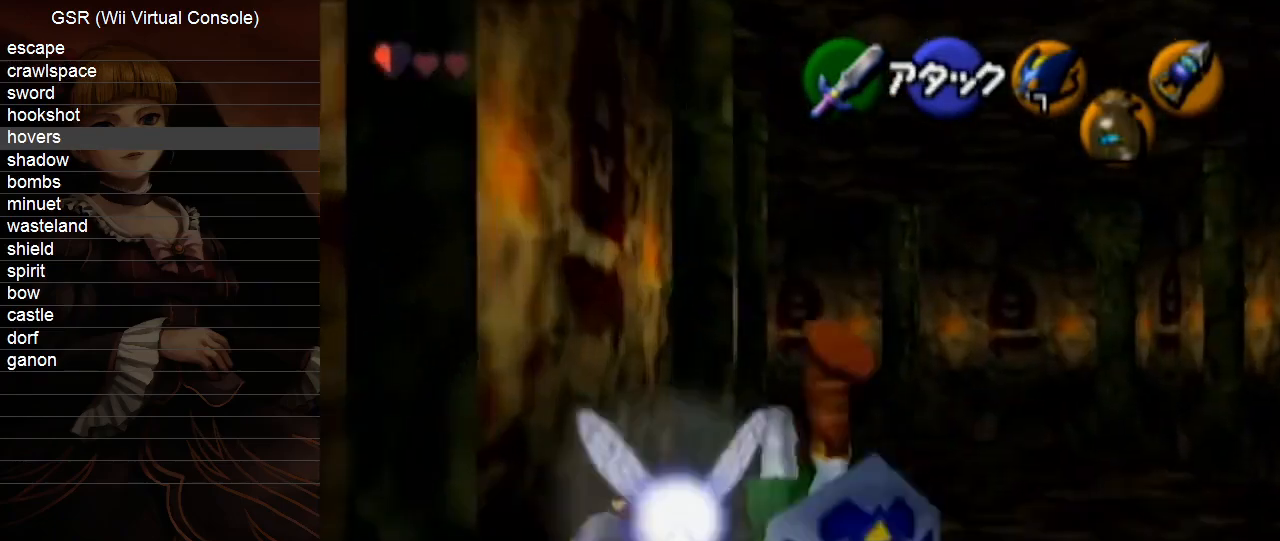
{"buttons": [], "left_stick": "up", "right_stick": "center", "events": [[300, "A", "down"], [417, "A", "up"]]}
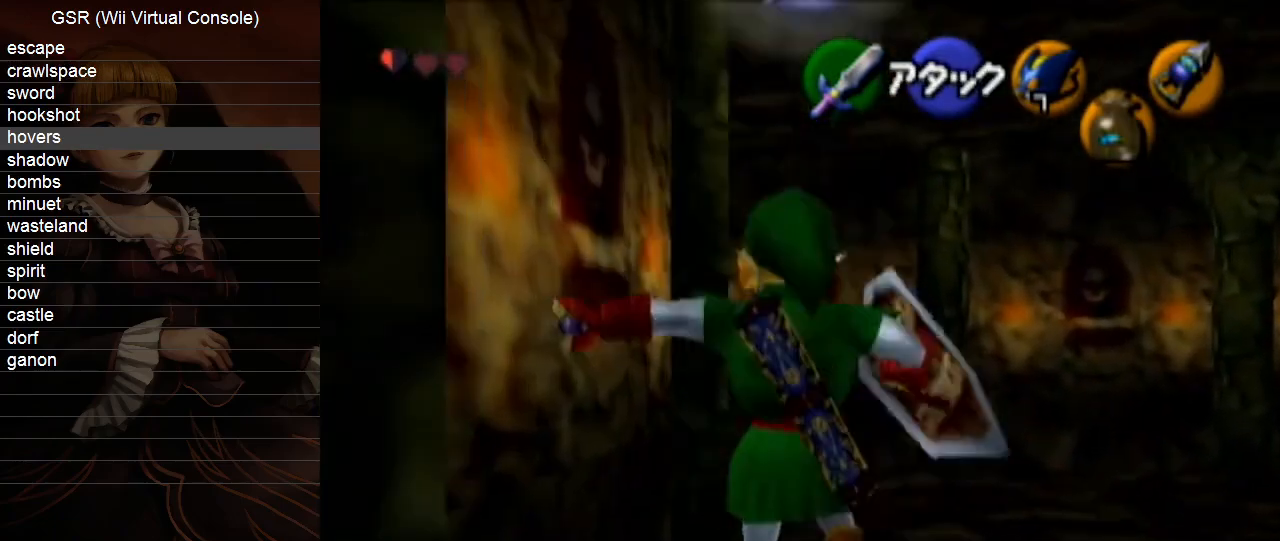
{"buttons": ["B"], "left_stick": "up-left", "right_stick": "center", "events": [[300, "left_stick", "up-left"], [450, "B", "down"]]}
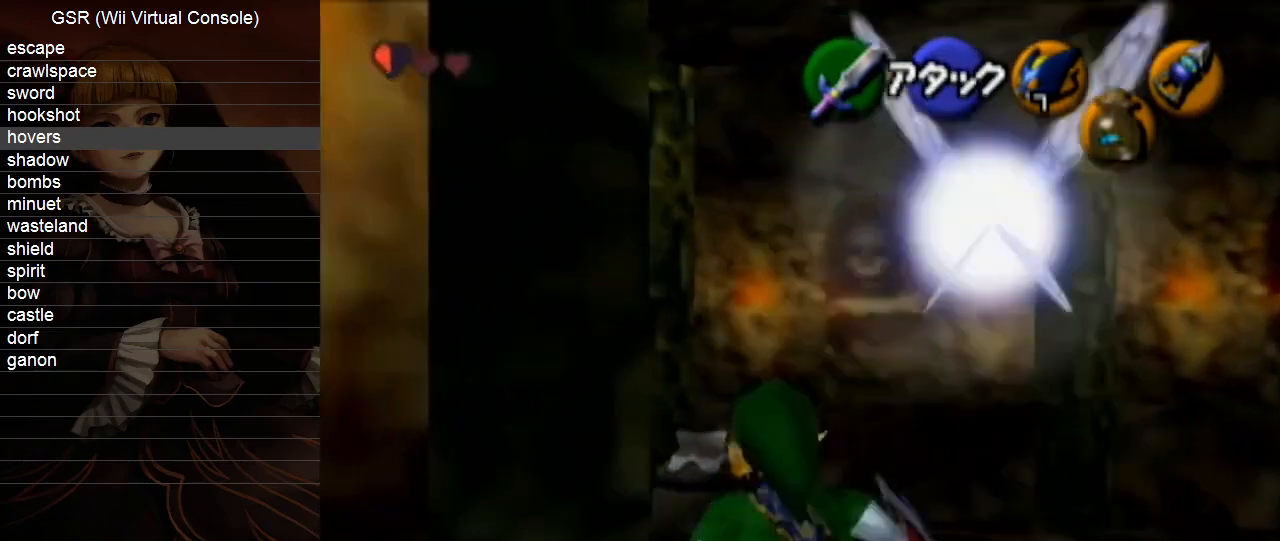
{"buttons": [], "left_stick": "up", "right_stick": "center", "events": [[83, "B", "up"], [100, "left_stick", "up"]]}
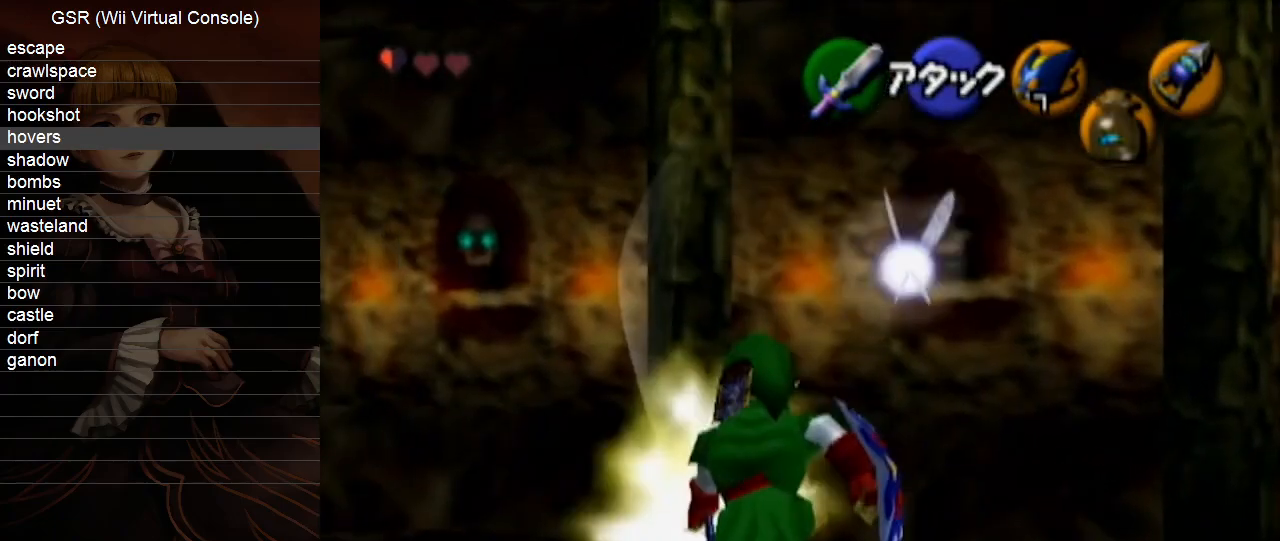
{"buttons": ["A"], "left_stick": "center", "right_stick": "center", "events": [[100, "left_stick", "up-left"], [267, "left_stick", "center"], [417, "A", "down"], [417, "B", "down"], [483, "B", "up"]]}
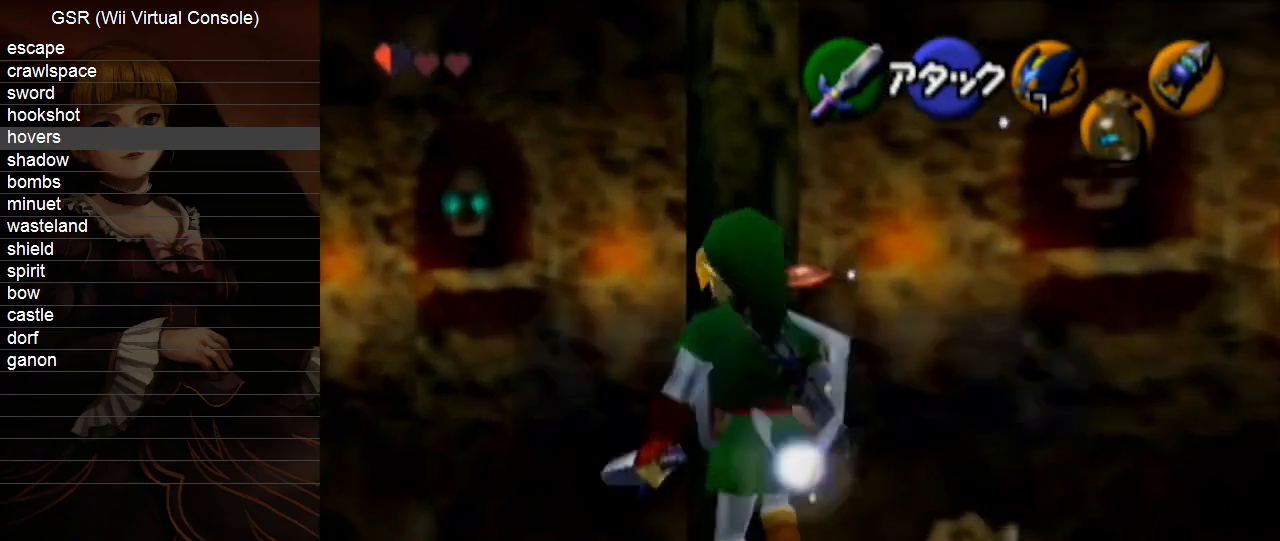
{"buttons": [], "left_stick": "center", "right_stick": "center", "events": [[17, "A", "up"], [83, "A", "down"], [133, "A", "up"], [200, "A", "down"], [267, "B", "down"], [300, "A", "up"], [300, "B", "up"], [367, "A", "down"], [383, "B", "down"], [417, "B", "up"], [450, "A", "up"]]}
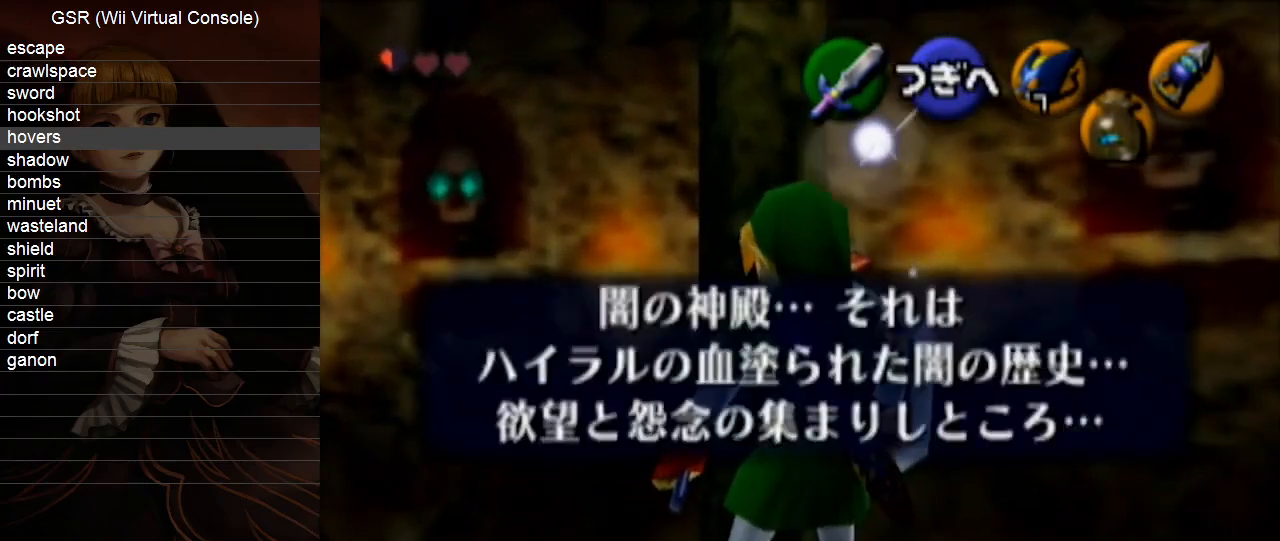
{"buttons": [], "left_stick": "left", "right_stick": "center", "events": [[17, "A", "down"], [83, "A", "up"], [300, "left_stick", "left"]]}
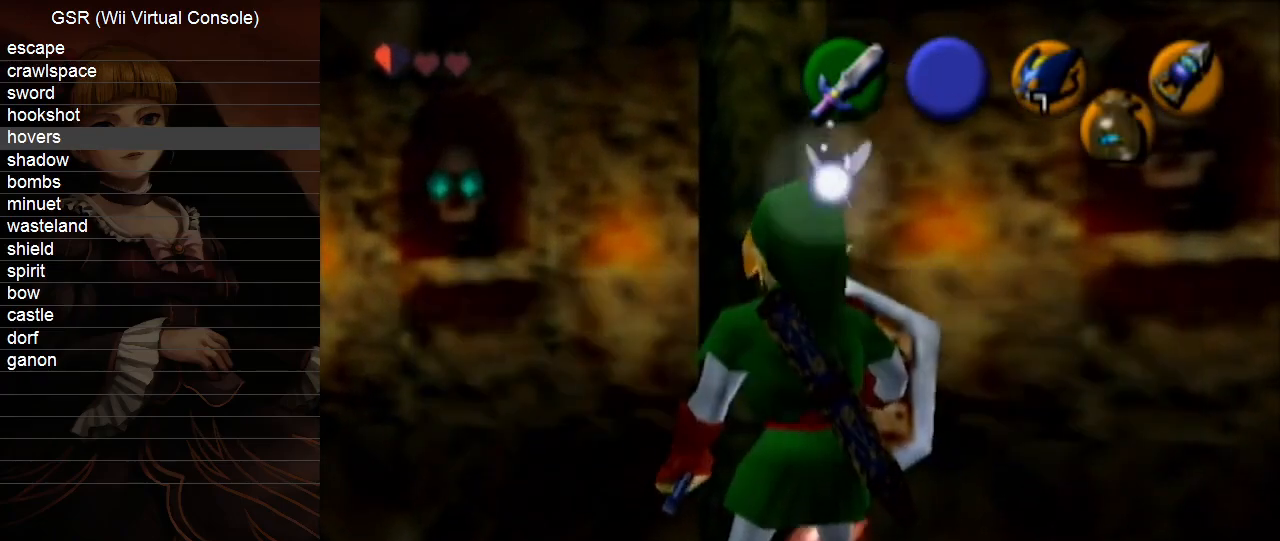
{"buttons": [], "left_stick": "center", "right_stick": "center", "events": [[83, "left_stick", "center"]]}
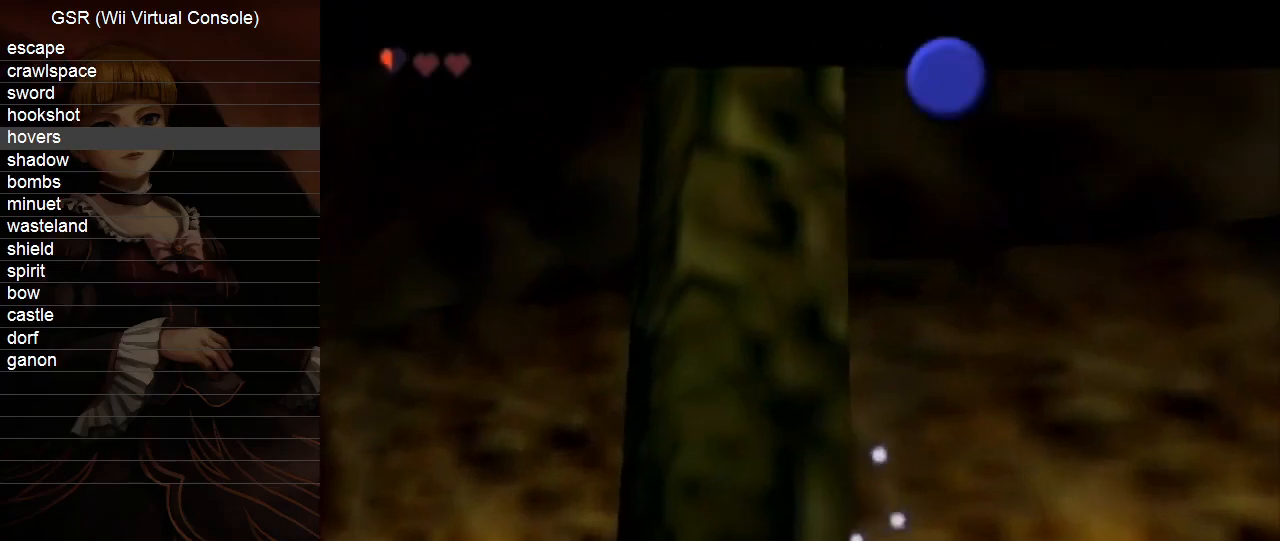
{"buttons": [], "left_stick": "left", "right_stick": "center", "events": [[50, "A", "down"], [83, "B", "down"], [83, "left_stick", "left"], [100, "B", "up"], [133, "A", "up"], [200, "A", "down"], [233, "B", "down"], [267, "B", "up"], [300, "A", "up"], [333, "A", "down"], [367, "B", "down"], [417, "B", "up"], [450, "A", "up"]]}
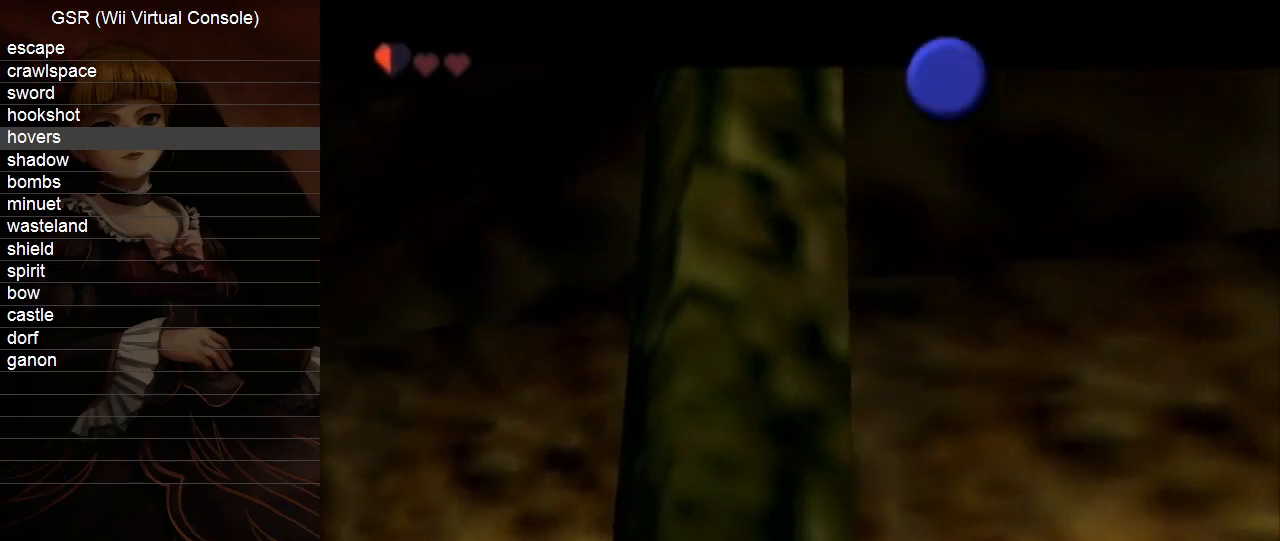
{"buttons": ["A", "B"], "left_stick": "left", "right_stick": "center", "events": [[17, "A", "down"], [17, "B", "down"], [83, "B", "up"], [117, "A", "up"], [150, "A", "down"], [167, "B", "down"], [233, "A", "up"], [233, "B", "up"], [300, "A", "down"], [333, "B", "down"], [350, "B", "up"], [383, "A", "up"], [417, "A", "down"], [450, "B", "down"]]}
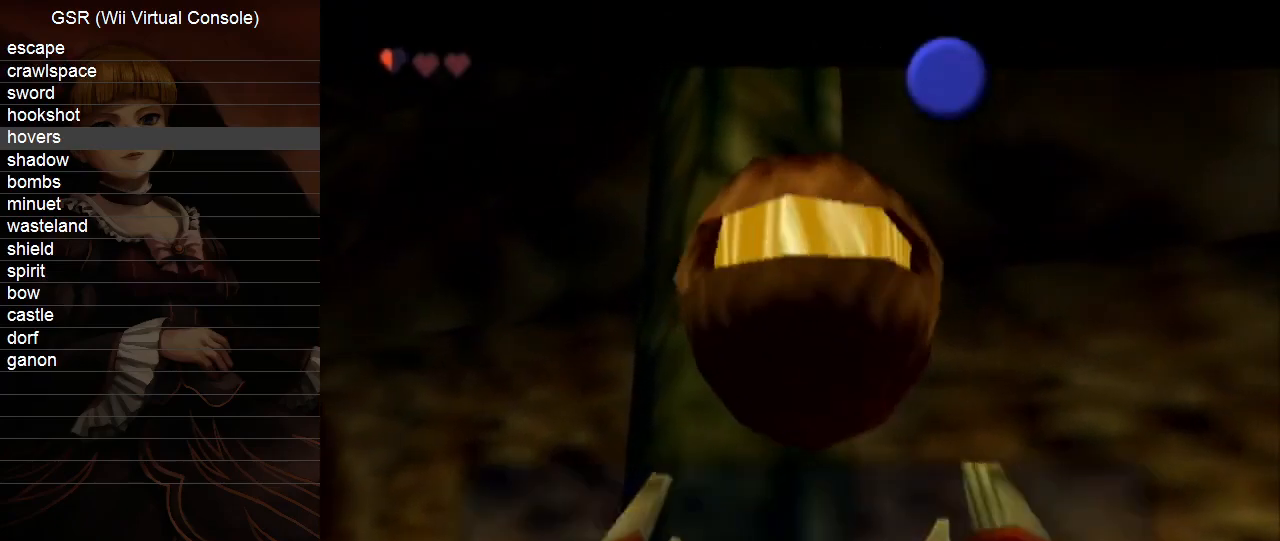
{"buttons": [], "left_stick": "left", "right_stick": "center", "events": [[17, "A", "up"], [17, "B", "up"], [83, "A", "down"], [117, "B", "down"], [133, "B", "up"], [167, "A", "up"], [233, "A", "down"], [233, "B", "down"], [300, "B", "up"], [333, "A", "up"], [350, "A", "down"], [383, "B", "down"], [450, "B", "up"], [483, "A", "up"]]}
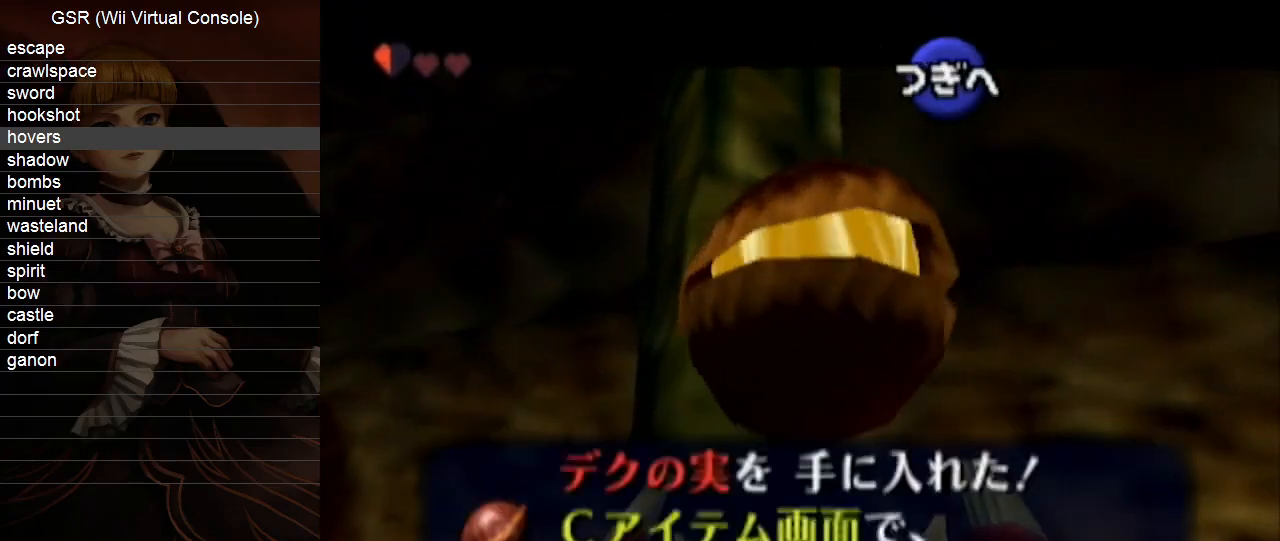
{"buttons": [], "left_stick": "left", "right_stick": "center", "events": [[17, "A", "down"], [100, "A", "up"]]}
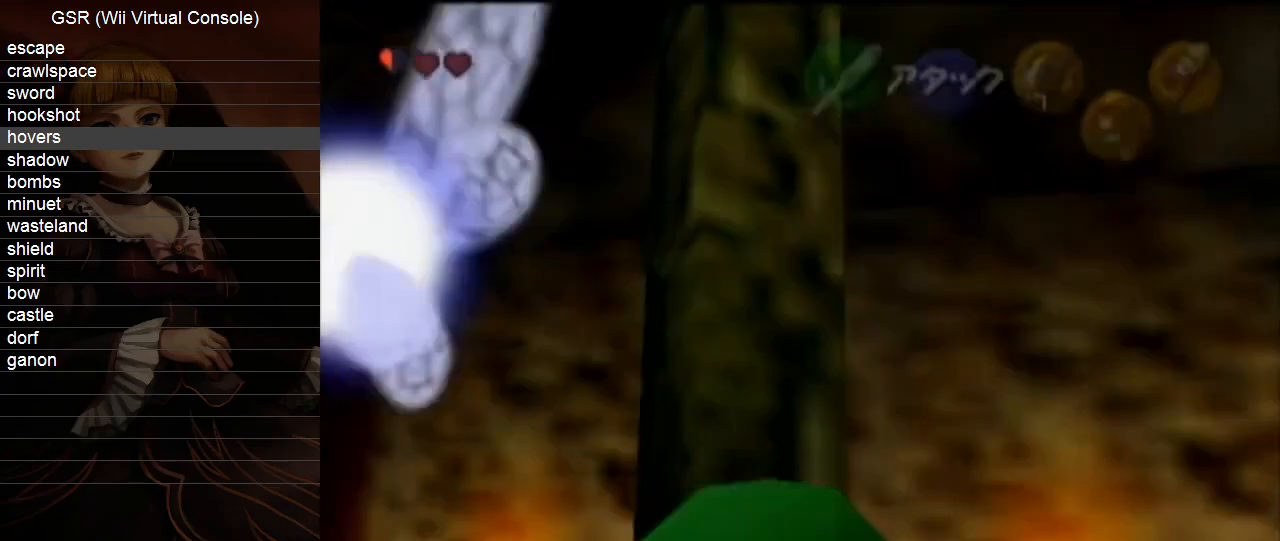
{"buttons": ["R1"], "left_stick": "center", "right_stick": "center", "events": [[83, "left_stick", "up-left"], [333, "B", "down"], [417, "R1", "down"], [450, "left_stick", "center"], [483, "B", "up"]]}
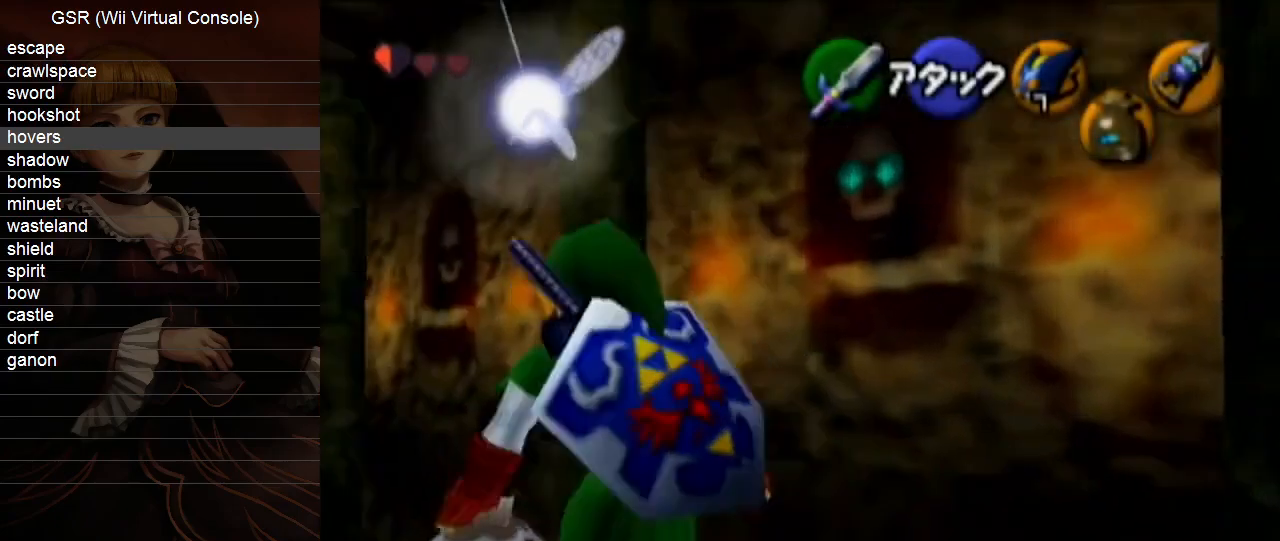
{"buttons": [], "left_stick": "center", "right_stick": "center", "events": [[83, "B", "down"], [117, "B", "up"], [200, "B", "down"], [267, "B", "up"], [383, "R1", "up"]]}
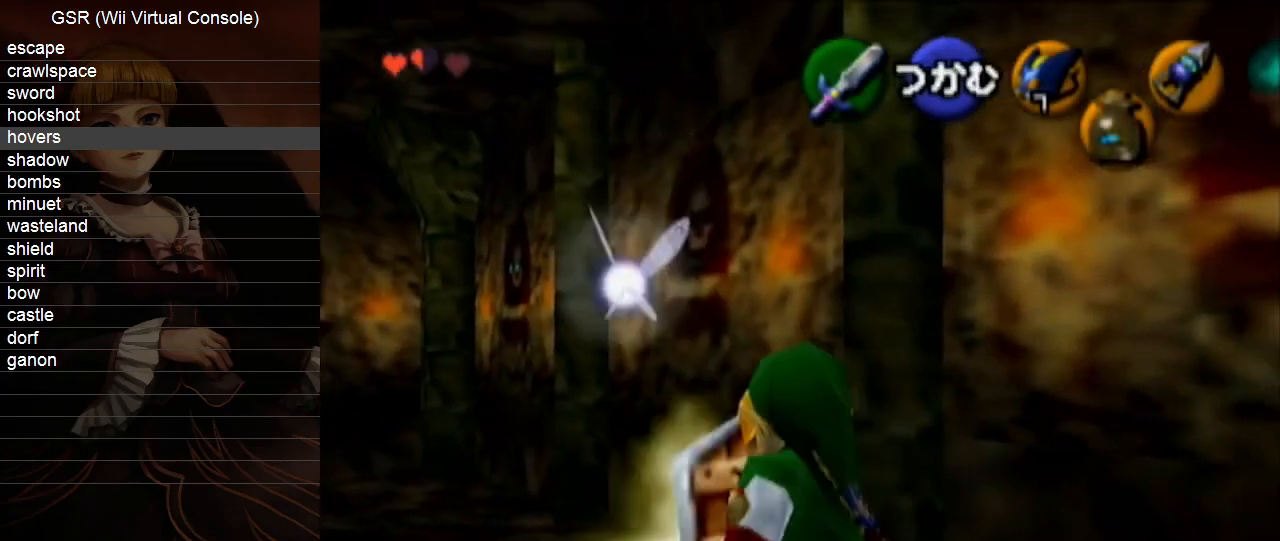
{"buttons": [], "left_stick": "up-right", "right_stick": "center", "events": [[133, "left_stick", "right"], [267, "left_stick", "up-right"]]}